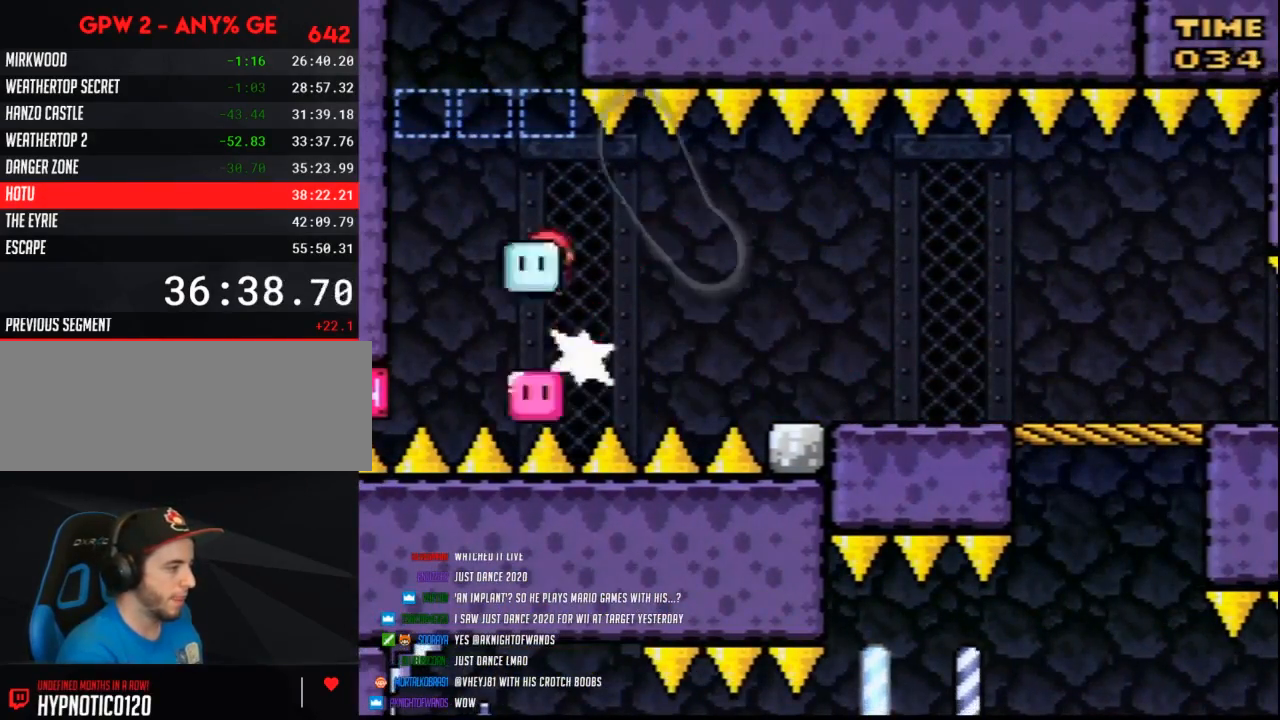
Gameplay with a controller (Nintendo layout); each line is a JSON object with the inputs held at the frame after it. "events" lists button and stick changes between this image and that frame as [ms after this image, input, new state], when the widget could be followed in between. Not read: B L3 R3.
{"buttons": ["Y"], "events": [[133, "DPAD_LEFT", "up"], [233, "DPAD_RIGHT", "down"], [383, "DPAD_RIGHT", "up"]]}
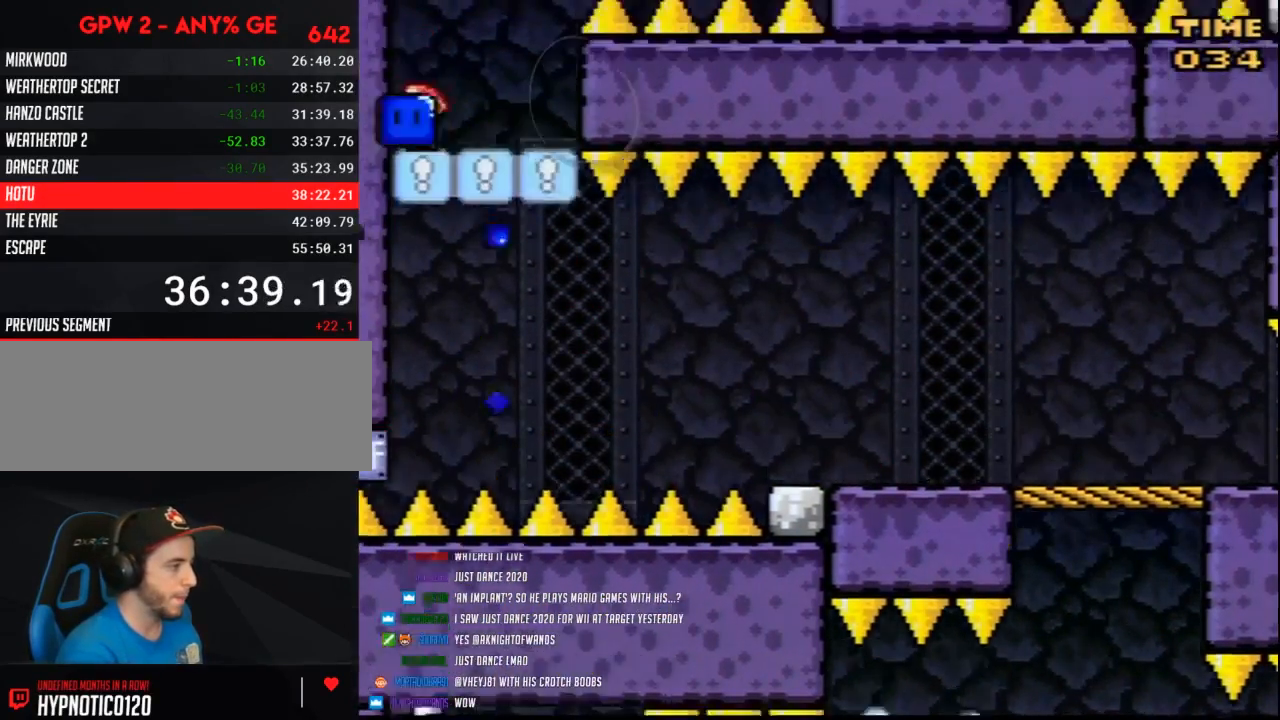
{"buttons": ["Y", "DPAD_RIGHT"], "events": [[50, "DPAD_RIGHT", "down"]]}
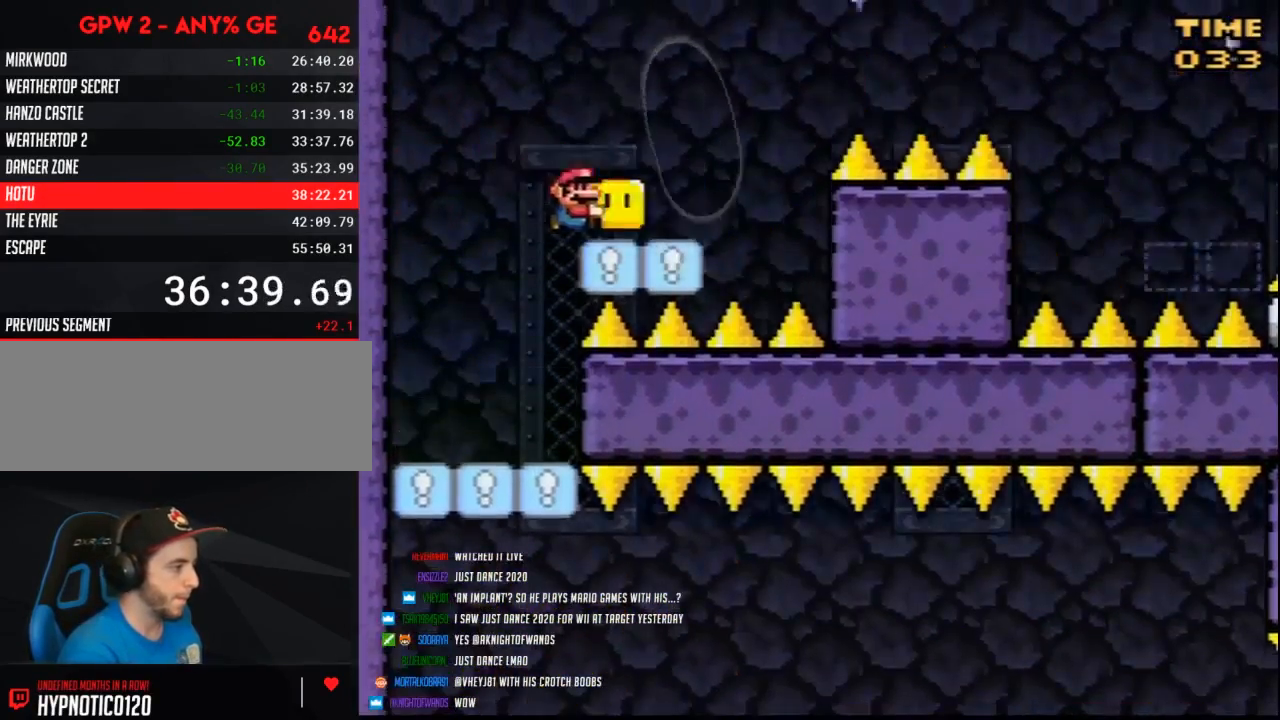
{"buttons": ["Y", "DPAD_UP", "DPAD_RIGHT"], "events": [[450, "DPAD_UP", "down"]]}
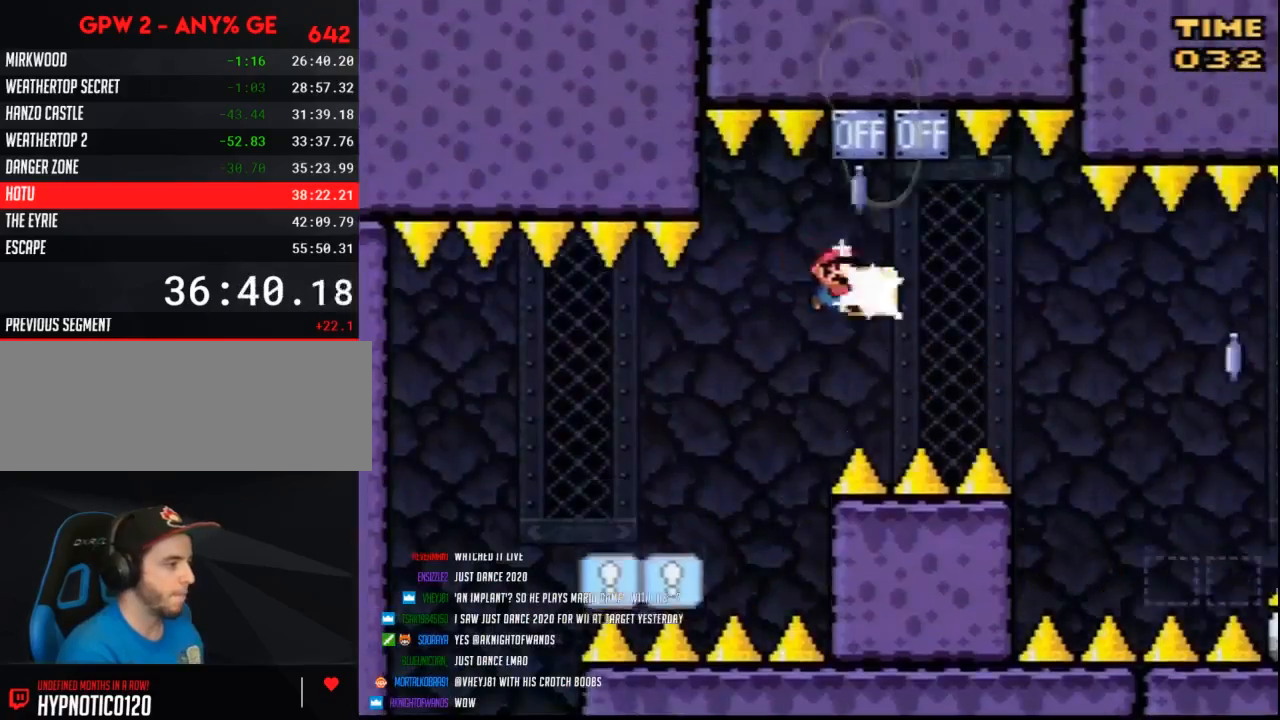
{"buttons": ["Y", "DPAD_RIGHT"], "events": [[17, "DPAD_RIGHT", "up"], [50, "Y", "up"], [117, "Y", "down"], [300, "DPAD_RIGHT", "down"], [367, "DPAD_UP", "up"], [417, "Y", "up"], [450, "Y", "down"]]}
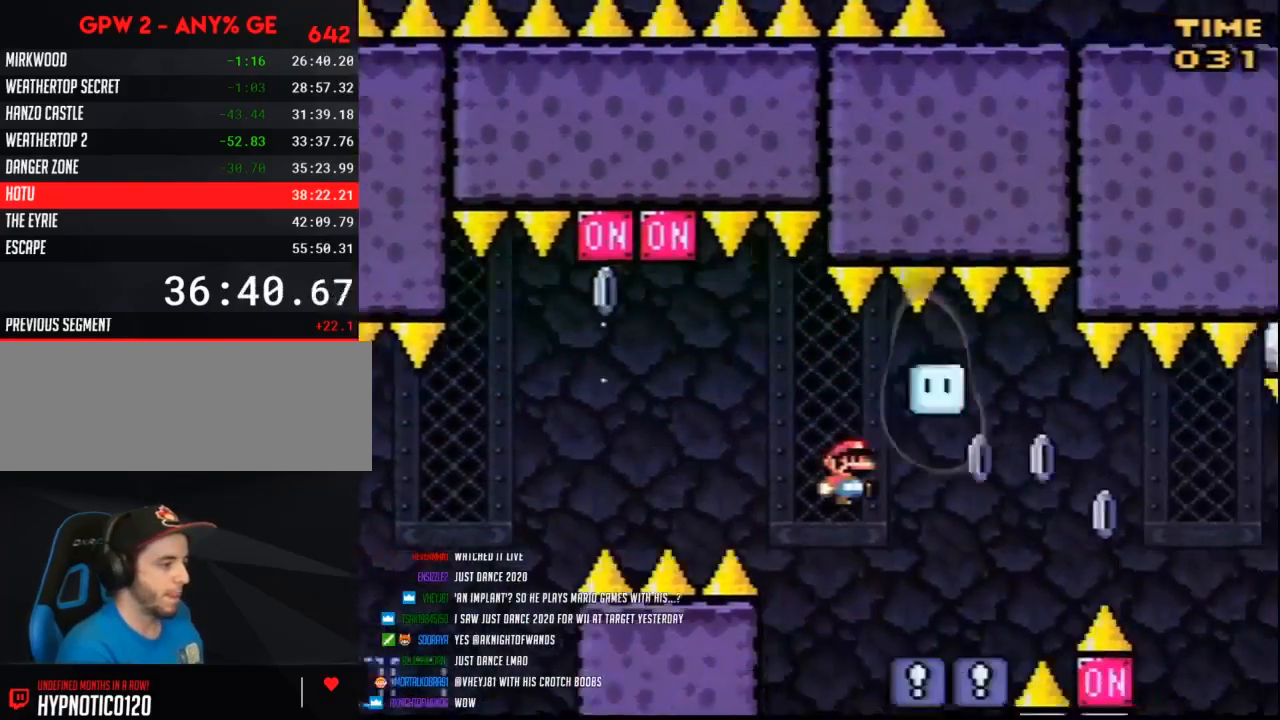
{"buttons": ["A", "Y", "DPAD_RIGHT"], "events": [[300, "A", "down"]]}
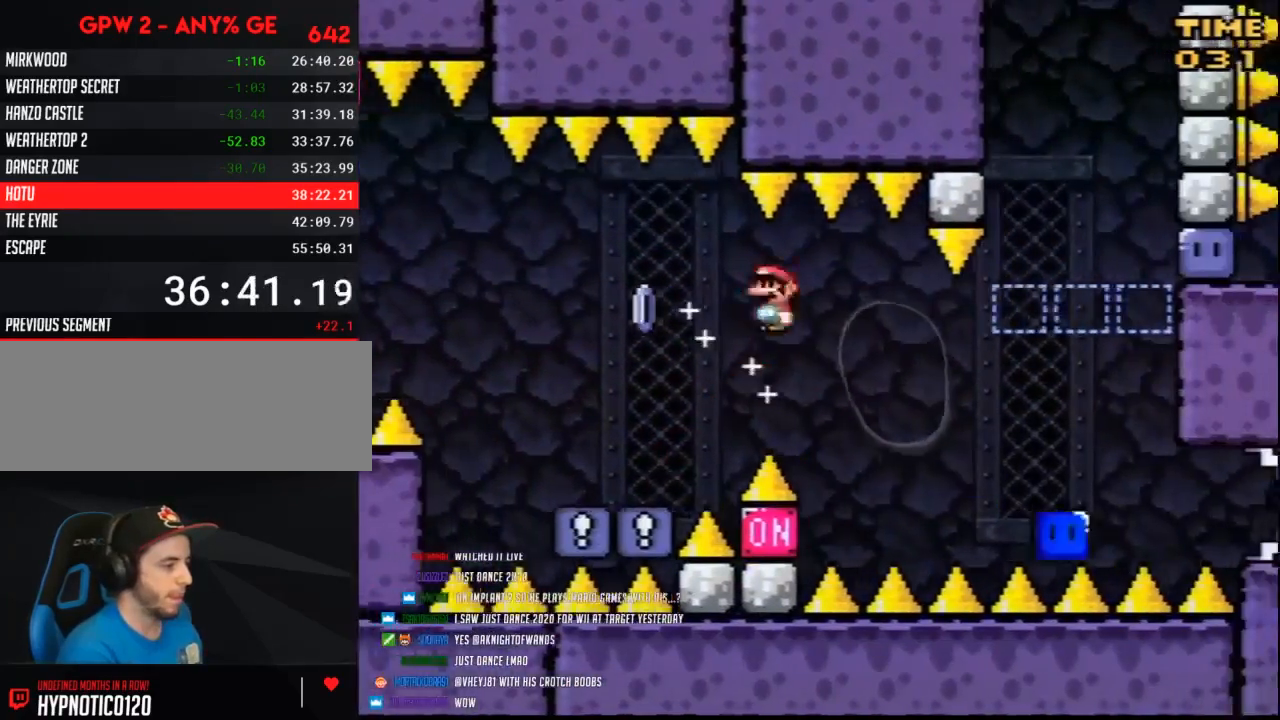
{"buttons": ["A", "Y", "DPAD_LEFT"], "events": [[17, "A", "up"], [267, "A", "down"], [450, "DPAD_LEFT", "down"], [450, "DPAD_RIGHT", "up"]]}
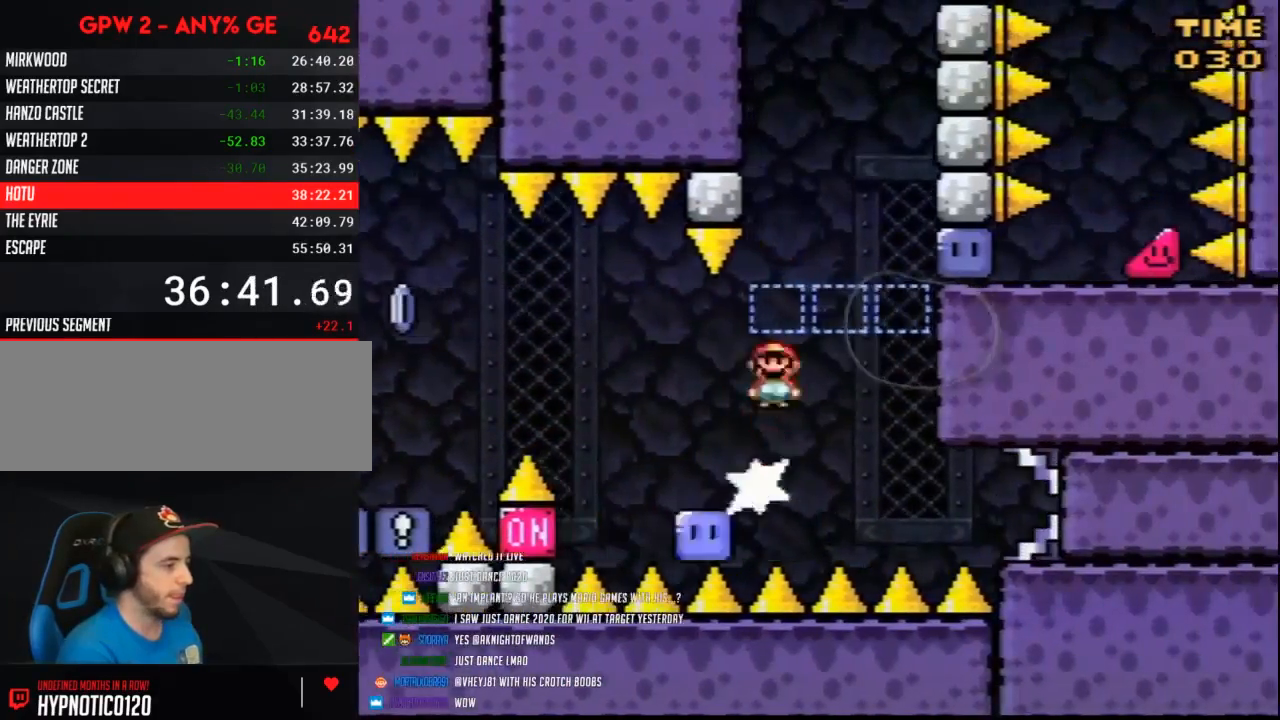
{"buttons": ["DPAD_RIGHT"], "events": [[50, "DPAD_LEFT", "up"], [50, "DPAD_RIGHT", "down"], [233, "A", "up"], [500, "Y", "up"]]}
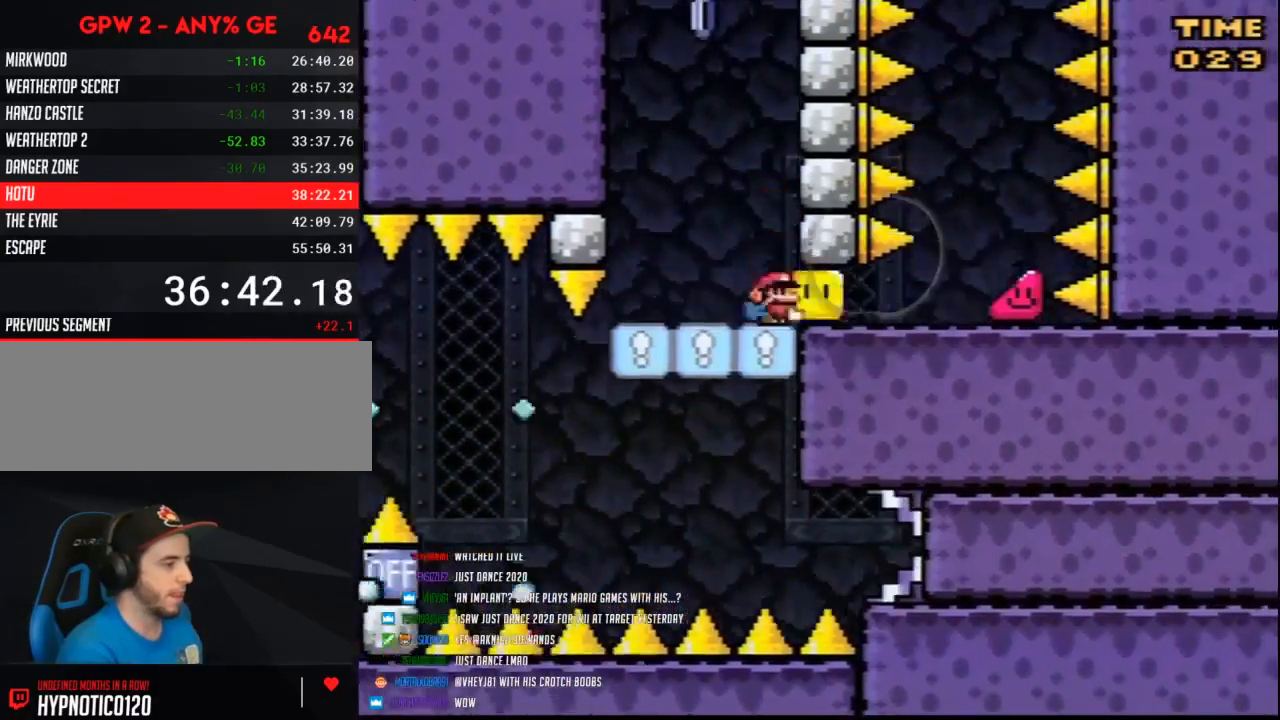
{"buttons": ["Y", "DPAD_RIGHT"], "events": [[50, "Y", "down"], [83, "DPAD_LEFT", "down"], [83, "DPAD_RIGHT", "up"], [117, "DPAD_UP", "down"], [200, "DPAD_LEFT", "up"], [200, "Y", "up"], [233, "DPAD_RIGHT", "down"], [267, "DPAD_UP", "up"], [267, "Y", "down"]]}
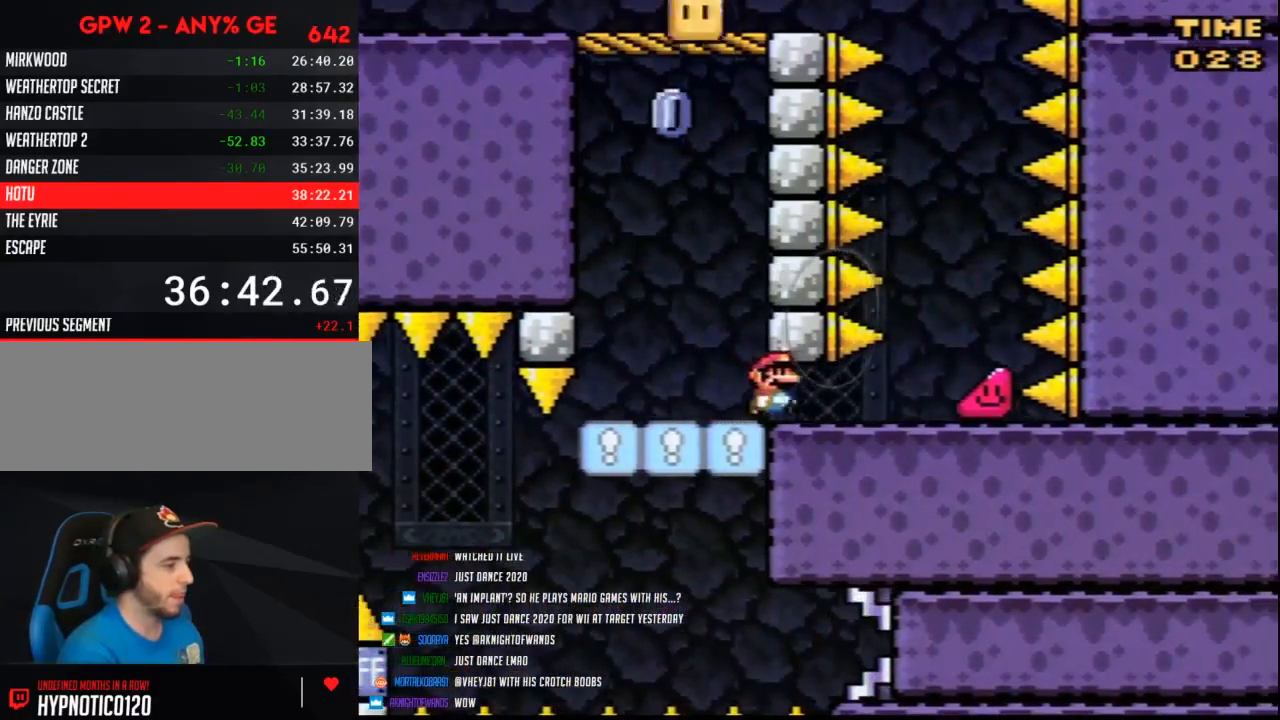
{"buttons": ["Y", "DPAD_RIGHT"], "events": []}
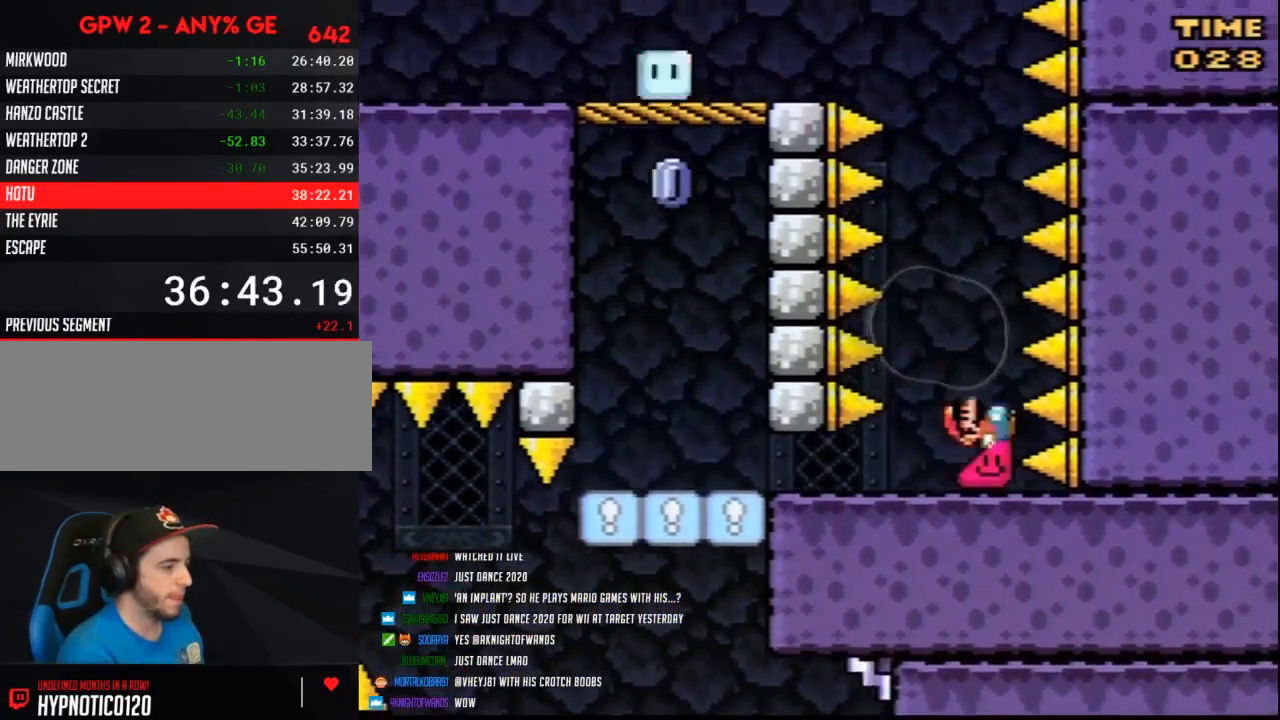
{"buttons": ["Y", "DPAD_RIGHT"], "events": []}
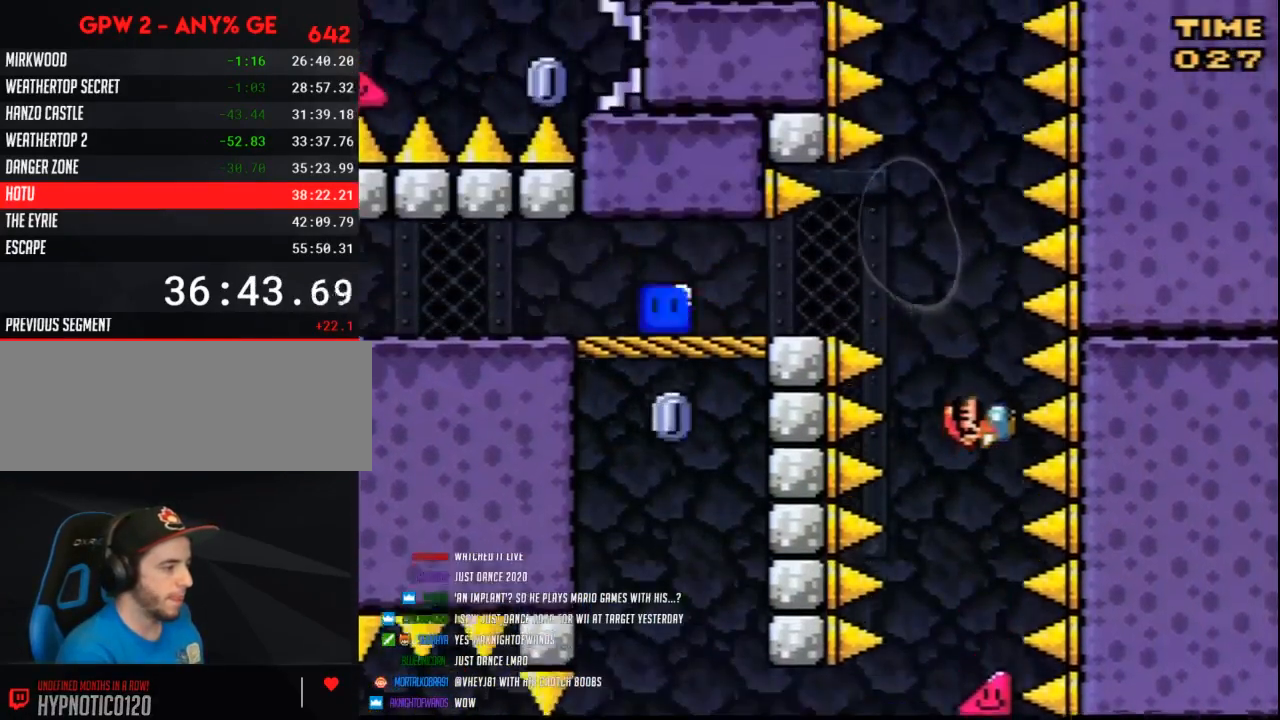
{"buttons": ["A", "Y", "DPAD_LEFT"], "events": [[233, "A", "down"], [267, "DPAD_RIGHT", "up"], [267, "DPAD_UP", "down"], [300, "DPAD_LEFT", "down"], [300, "DPAD_UP", "up"]]}
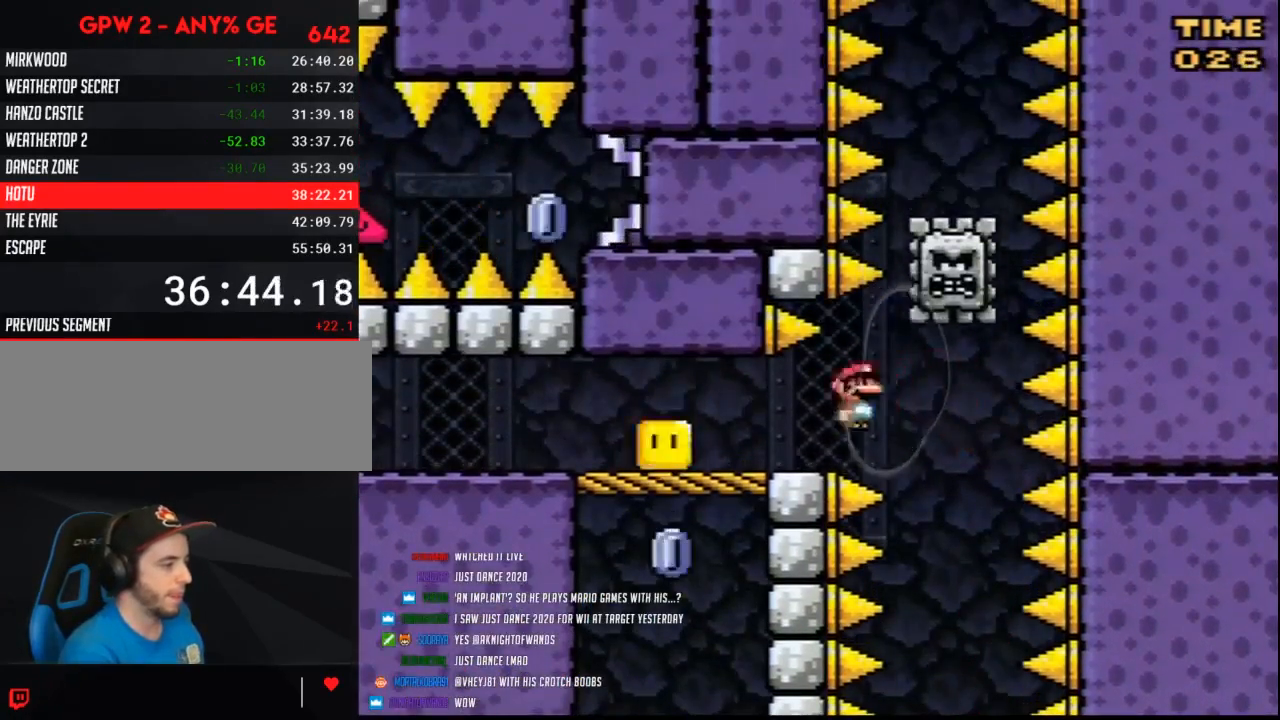
{"buttons": ["Y", "DPAD_LEFT"], "events": [[333, "A", "up"]]}
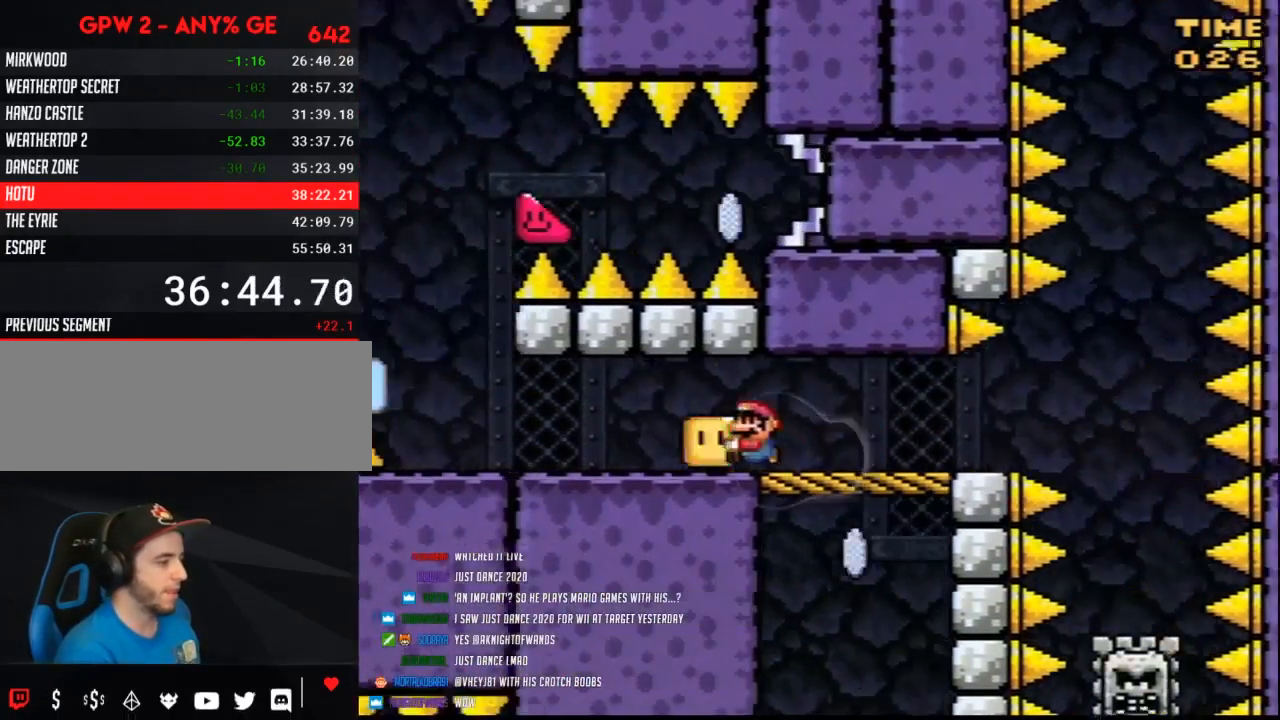
{"buttons": ["Y", "DPAD_RIGHT"], "events": [[417, "DPAD_LEFT", "up"], [450, "DPAD_RIGHT", "down"]]}
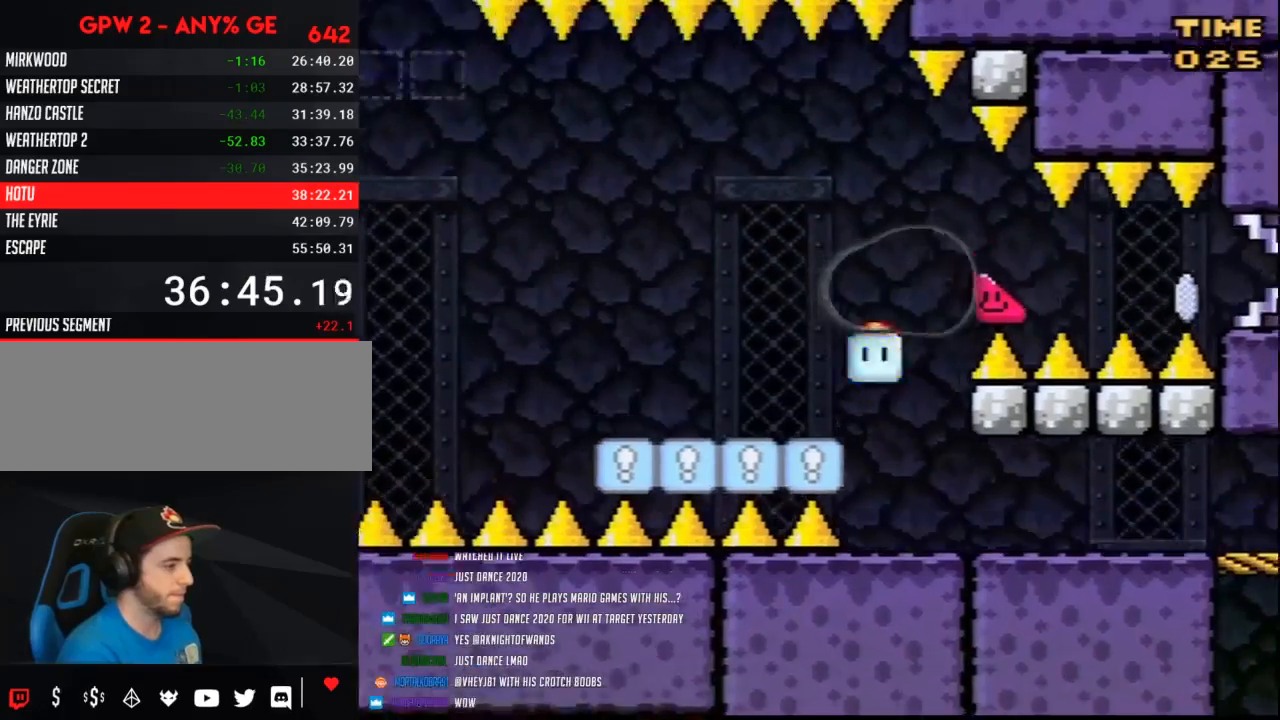
{"buttons": ["Y", "DPAD_LEFT"], "events": [[233, "Y", "up"], [267, "DPAD_RIGHT", "up"], [300, "Y", "down"], [333, "DPAD_LEFT", "down"]]}
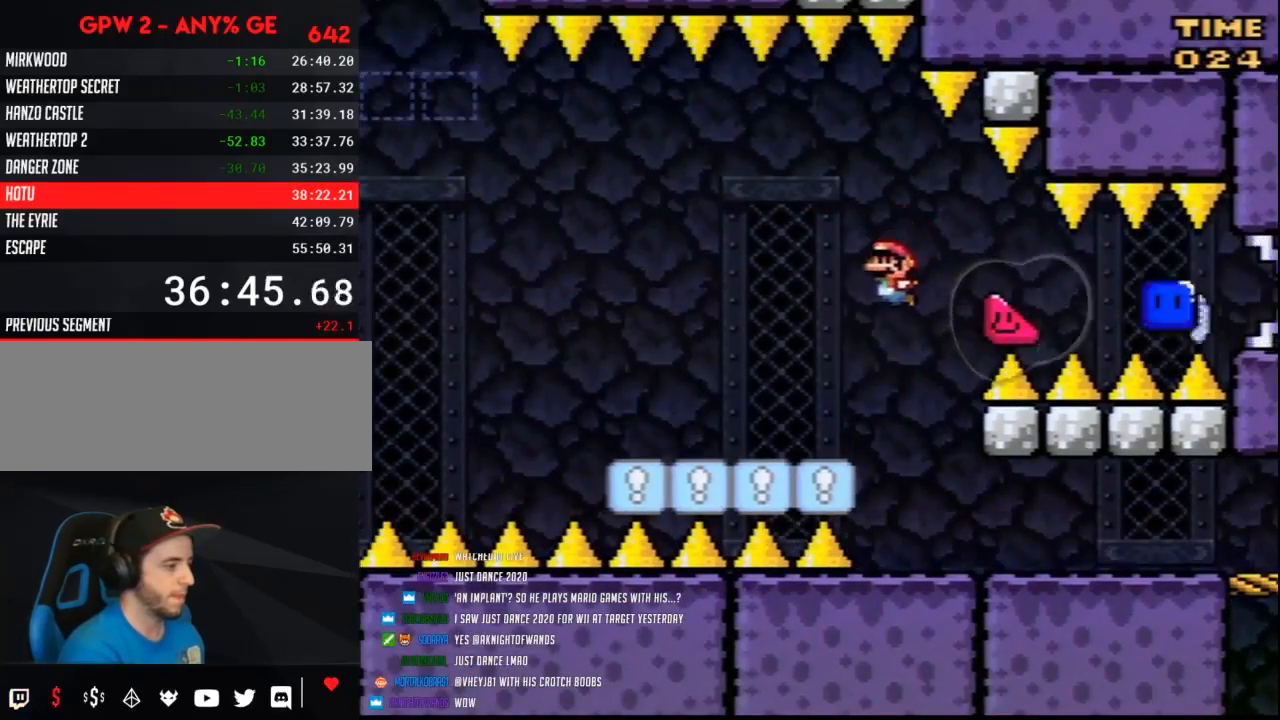
{"buttons": ["Y", "DPAD_LEFT"], "events": [[117, "DPAD_LEFT", "up"], [233, "DPAD_LEFT", "down"]]}
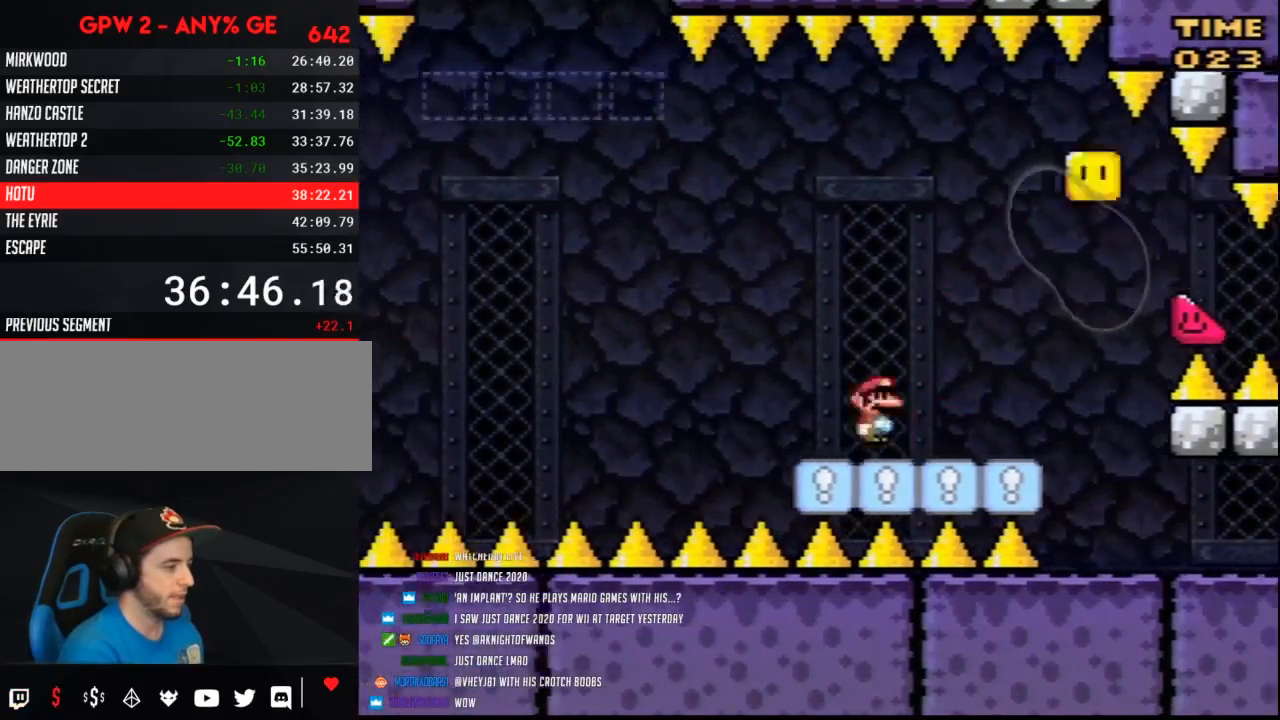
{"buttons": ["Y", "DPAD_UP", "DPAD_LEFT"], "events": [[17, "A", "down"], [450, "A", "up"], [483, "DPAD_UP", "down"]]}
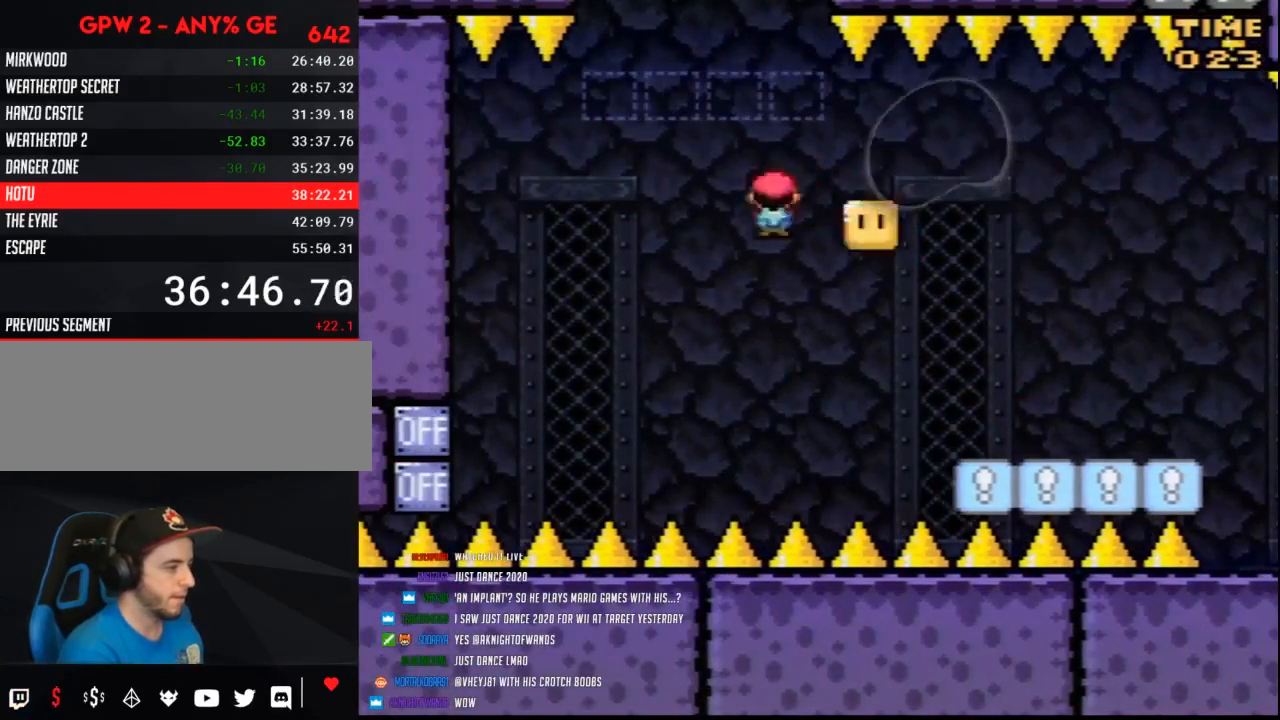
{"buttons": ["Y", "DPAD_RIGHT"], "events": [[50, "DPAD_LEFT", "up"], [50, "DPAD_RIGHT", "down"], [50, "DPAD_UP", "up"], [167, "DPAD_LEFT", "down"], [167, "DPAD_RIGHT", "up"], [383, "DPAD_UP", "down"], [433, "DPAD_LEFT", "up"], [433, "DPAD_RIGHT", "down"], [433, "DPAD_UP", "up"]]}
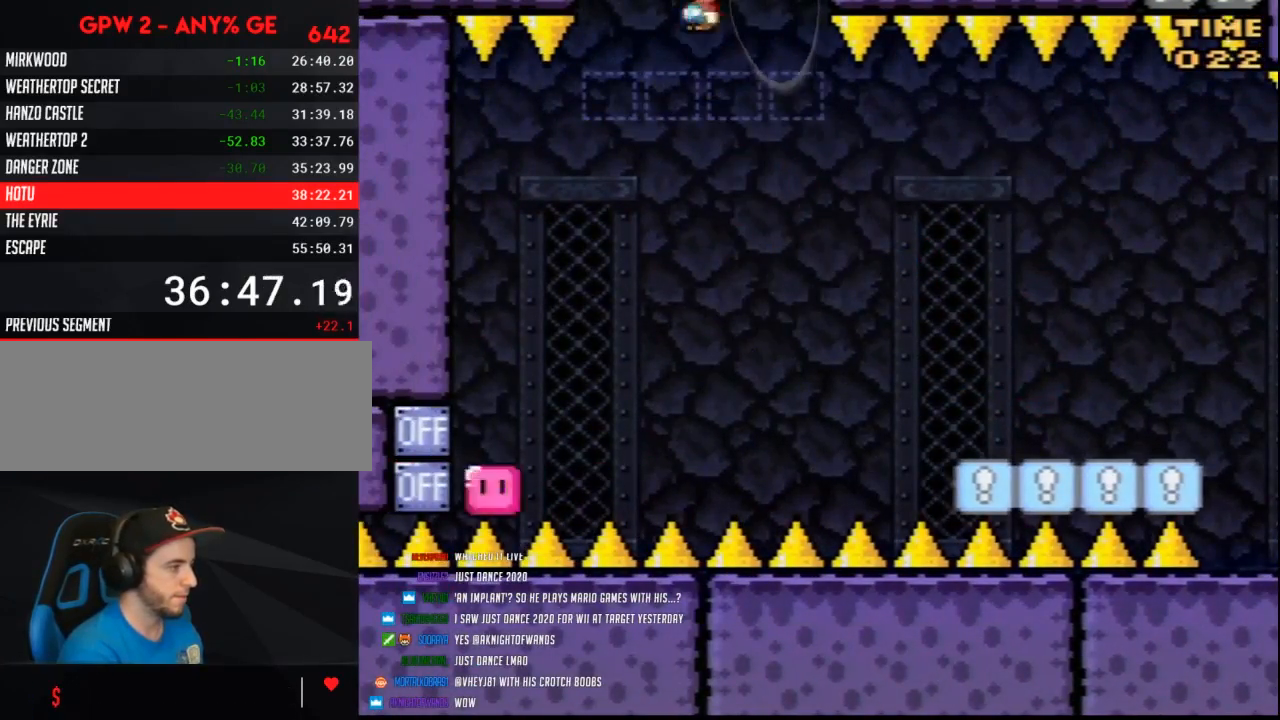
{"buttons": ["Y", "DPAD_RIGHT"], "events": [[50, "DPAD_RIGHT", "up"], [83, "DPAD_LEFT", "down"], [200, "DPAD_LEFT", "up"], [200, "DPAD_RIGHT", "down"]]}
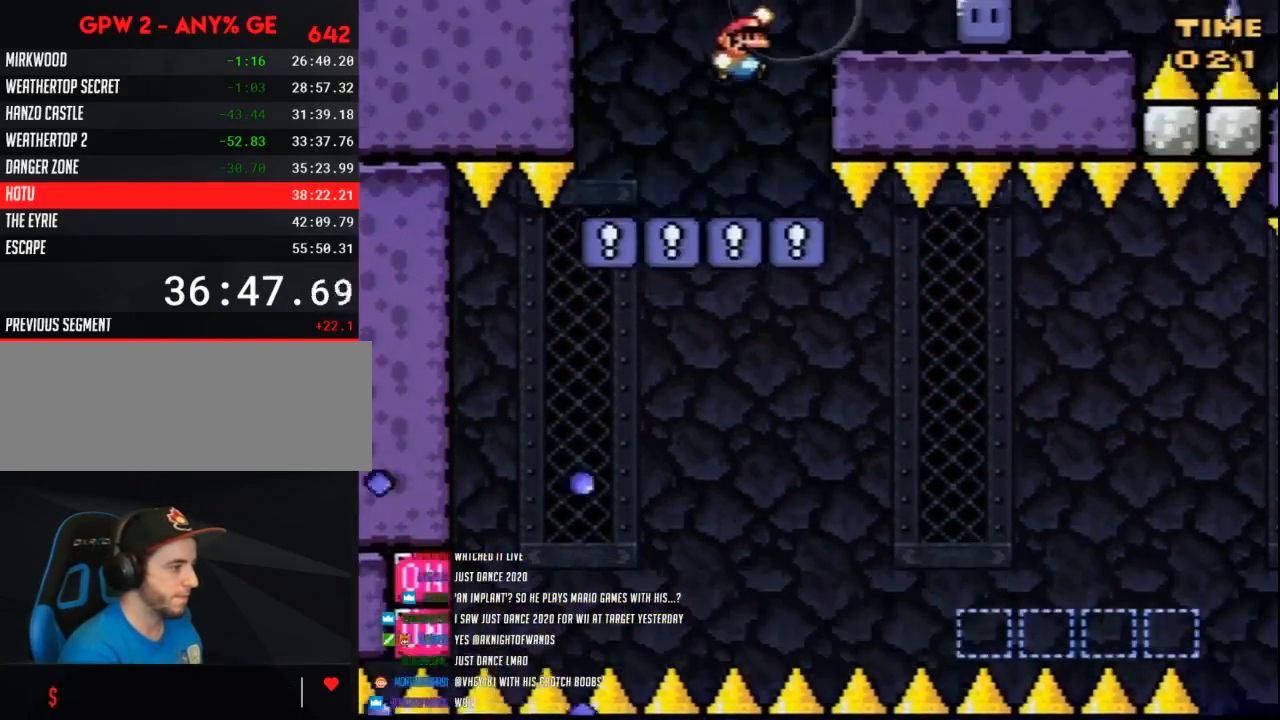
{"buttons": ["Y"], "events": [[417, "Y", "up"], [450, "DPAD_RIGHT", "up"], [483, "Y", "down"]]}
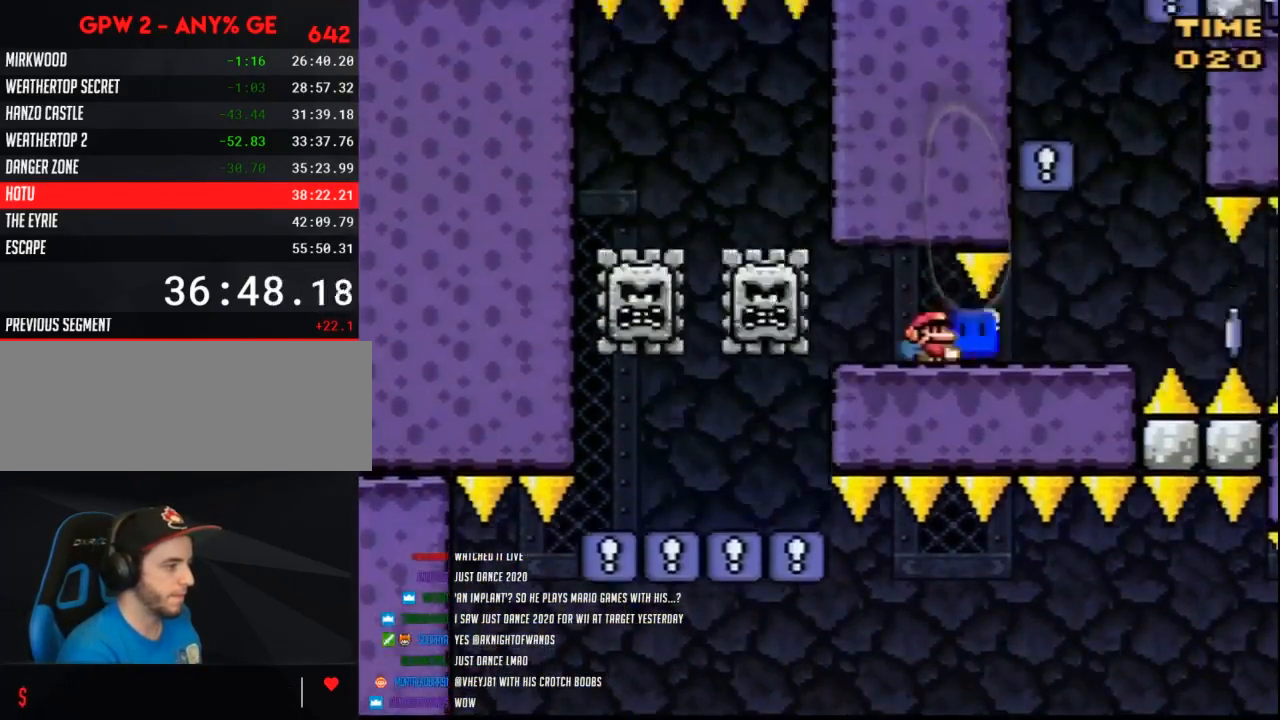
{"buttons": ["Y", "DPAD_RIGHT"], "events": [[17, "DPAD_RIGHT", "down"], [50, "Y", "up"], [117, "Y", "down"]]}
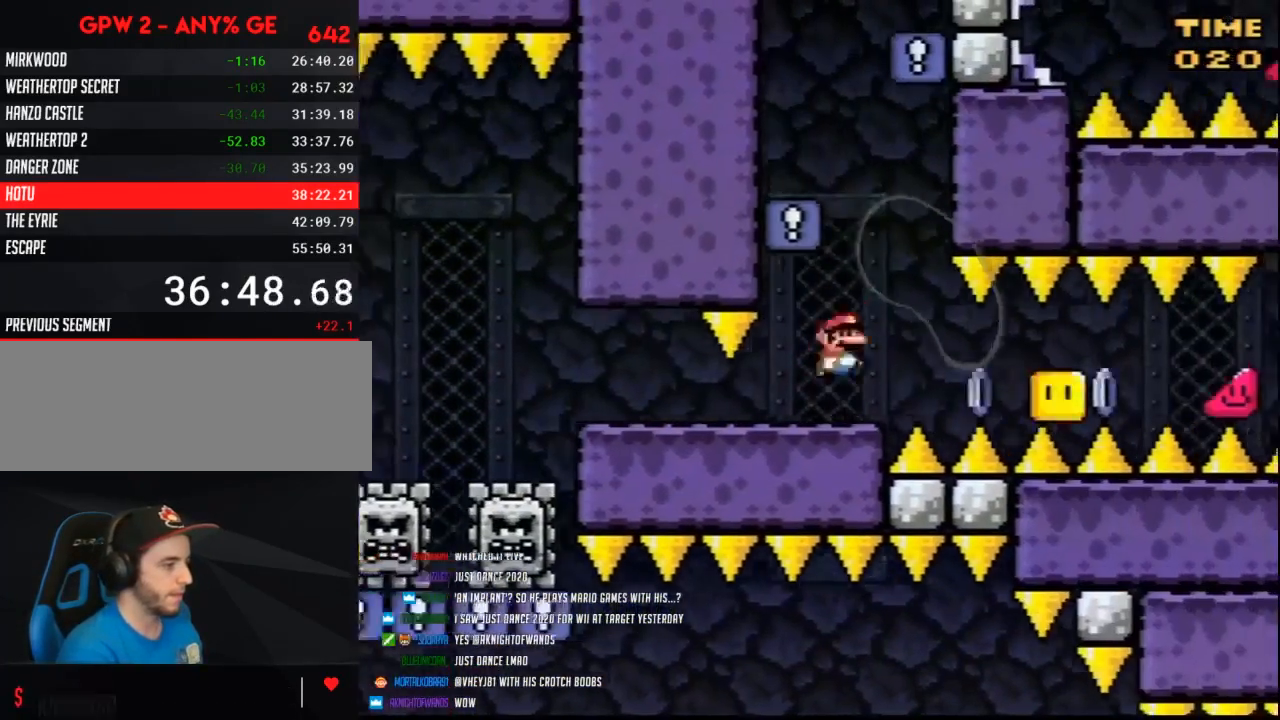
{"buttons": ["Y", "DPAD_RIGHT"], "events": [[17, "DPAD_RIGHT", "up"], [50, "DPAD_LEFT", "down"], [83, "DPAD_UP", "down"], [383, "DPAD_UP", "up"], [433, "DPAD_UP", "down"], [450, "DPAD_LEFT", "up"], [450, "DPAD_RIGHT", "down"], [450, "DPAD_UP", "up"]]}
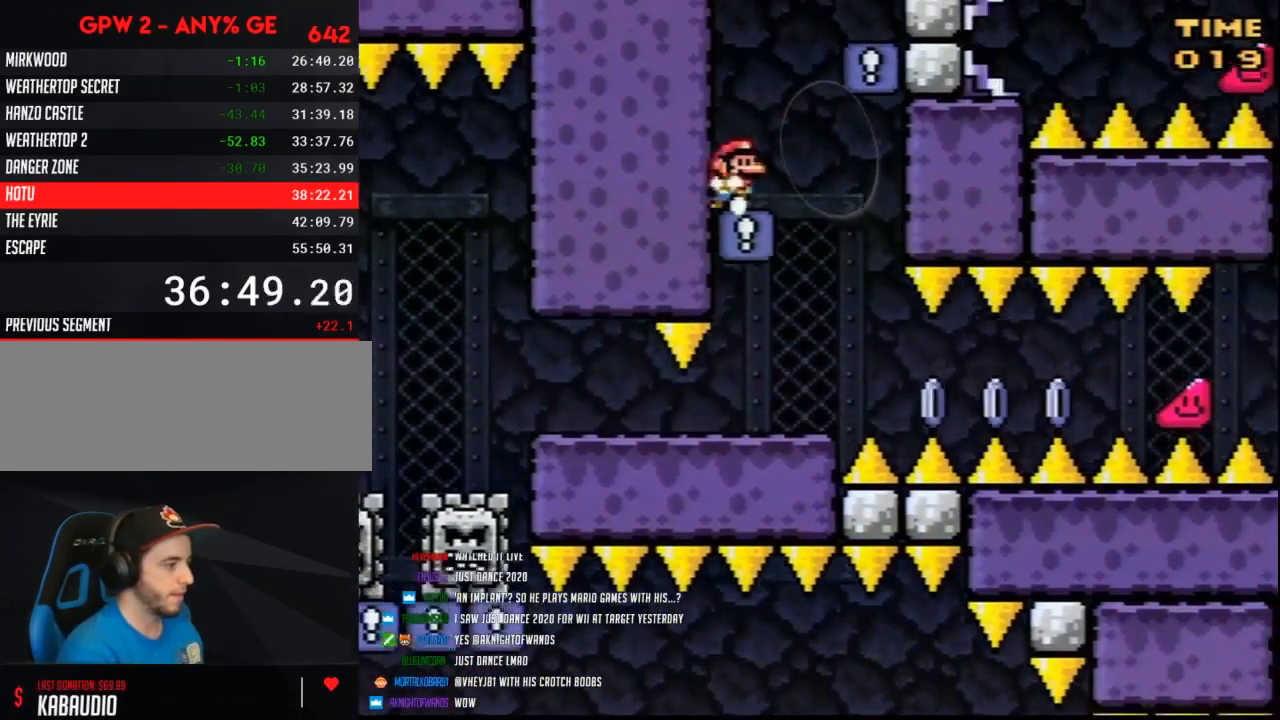
{"buttons": ["Y"], "events": [[483, "DPAD_RIGHT", "up"]]}
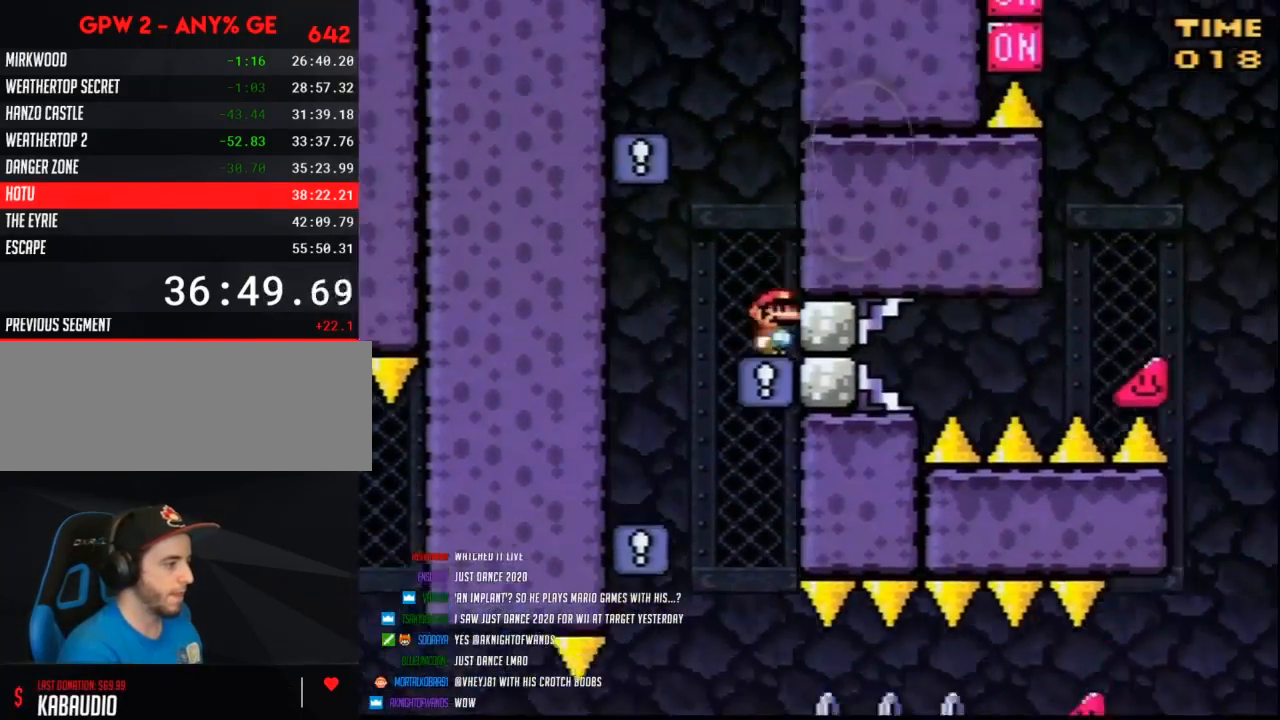
{"buttons": ["Y", "DPAD_UP", "DPAD_LEFT"], "events": [[50, "DPAD_LEFT", "down"], [133, "DPAD_UP", "down"]]}
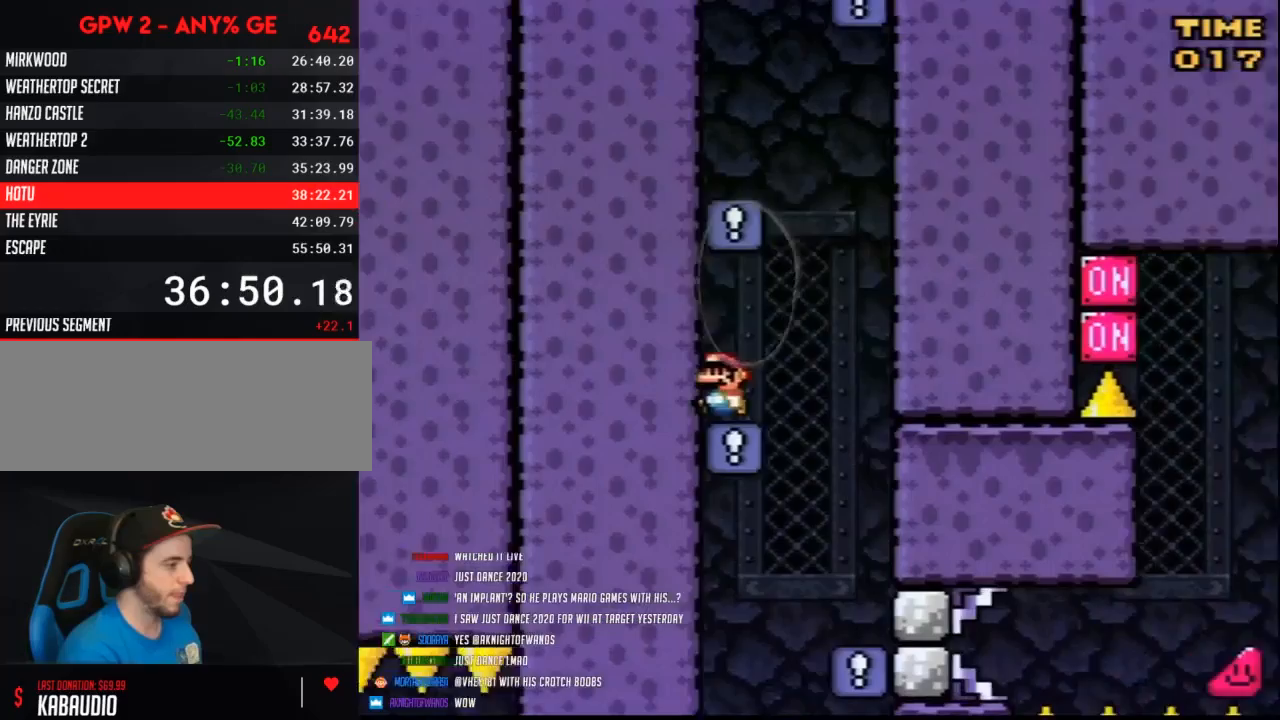
{"buttons": ["Y", "DPAD_RIGHT"], "events": [[50, "DPAD_LEFT", "up"], [50, "DPAD_UP", "up"], [167, "DPAD_RIGHT", "down"]]}
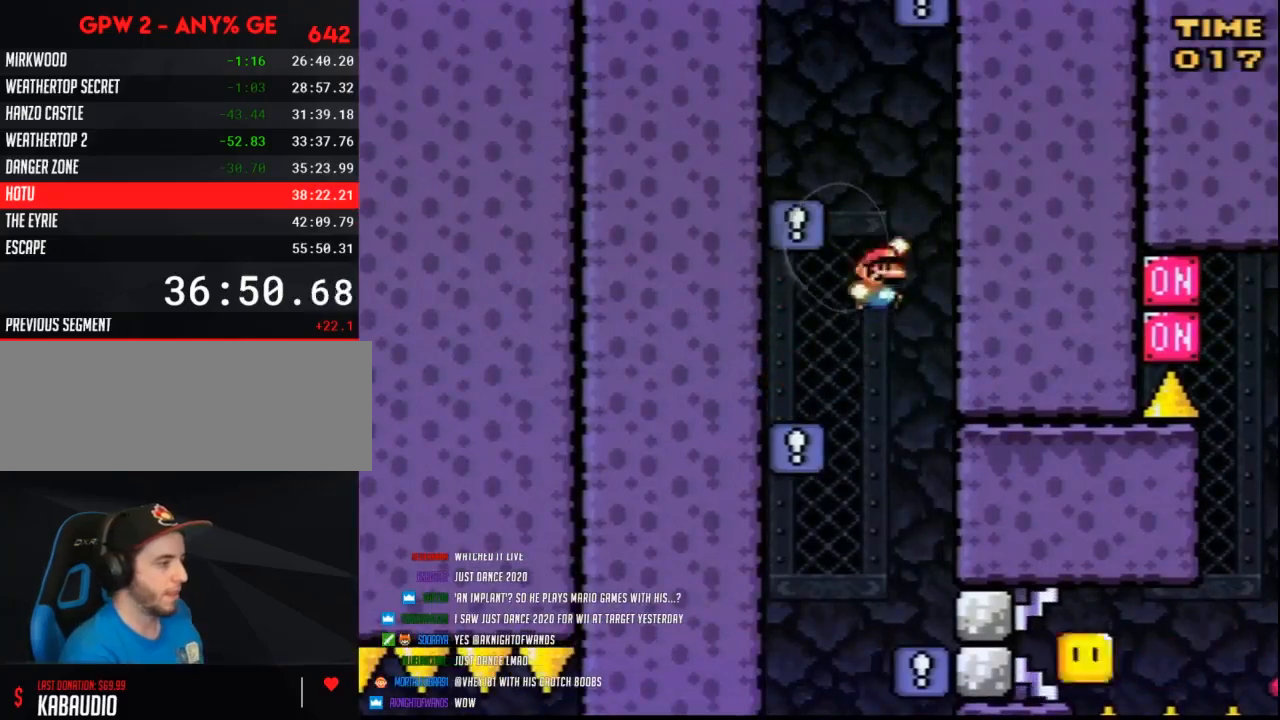
{"buttons": ["Y", "DPAD_LEFT"], "events": [[17, "DPAD_RIGHT", "up"], [50, "DPAD_LEFT", "down"]]}
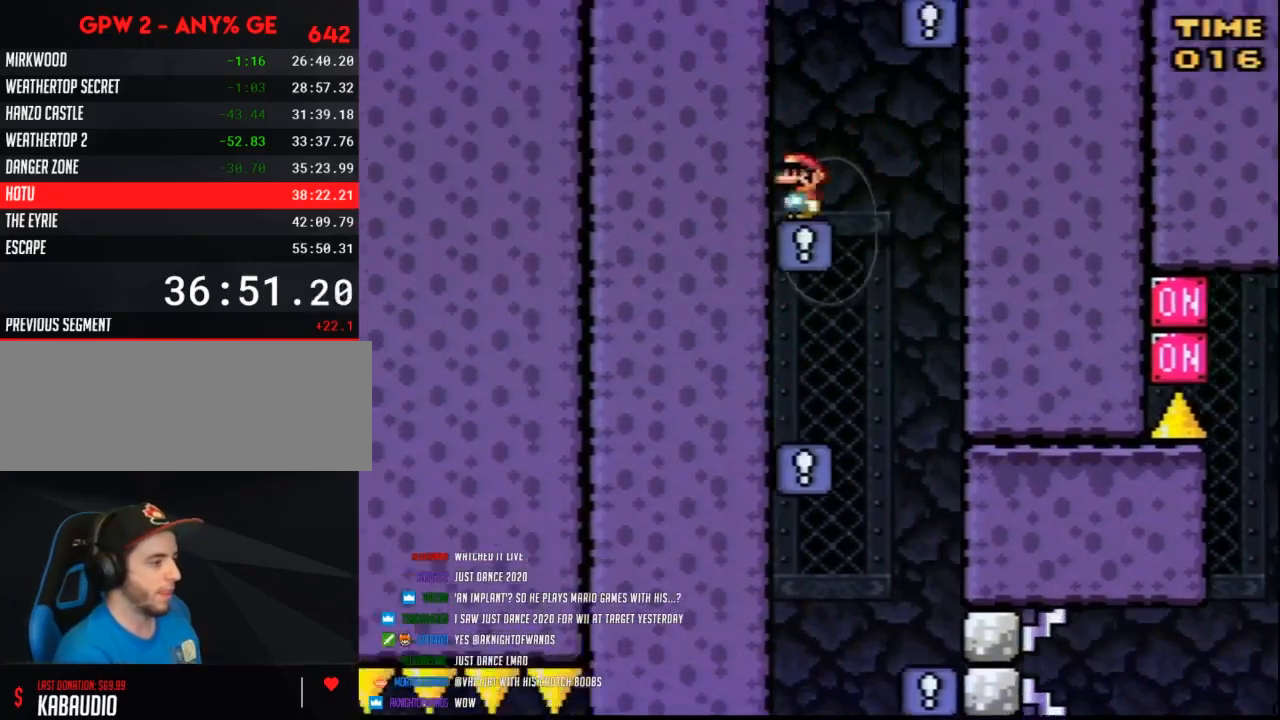
{"buttons": ["Y", "DPAD_LEFT"], "events": [[50, "DPAD_UP", "down"], [83, "DPAD_LEFT", "up"], [83, "DPAD_RIGHT", "down"], [83, "DPAD_UP", "up"], [450, "DPAD_RIGHT", "up"], [483, "DPAD_LEFT", "down"]]}
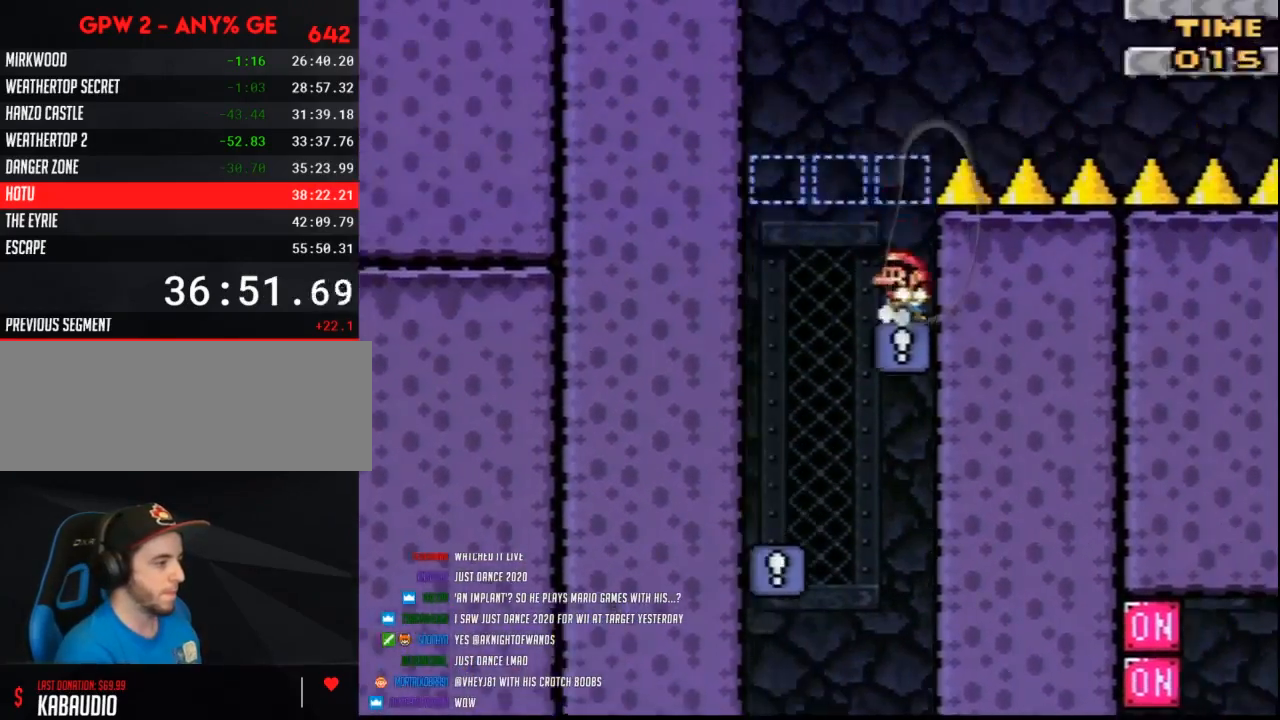
{"buttons": ["Y", "DPAD_LEFT"], "events": [[50, "DPAD_UP", "down"], [83, "DPAD_UP", "up"], [117, "DPAD_LEFT", "up"], [450, "DPAD_LEFT", "down"]]}
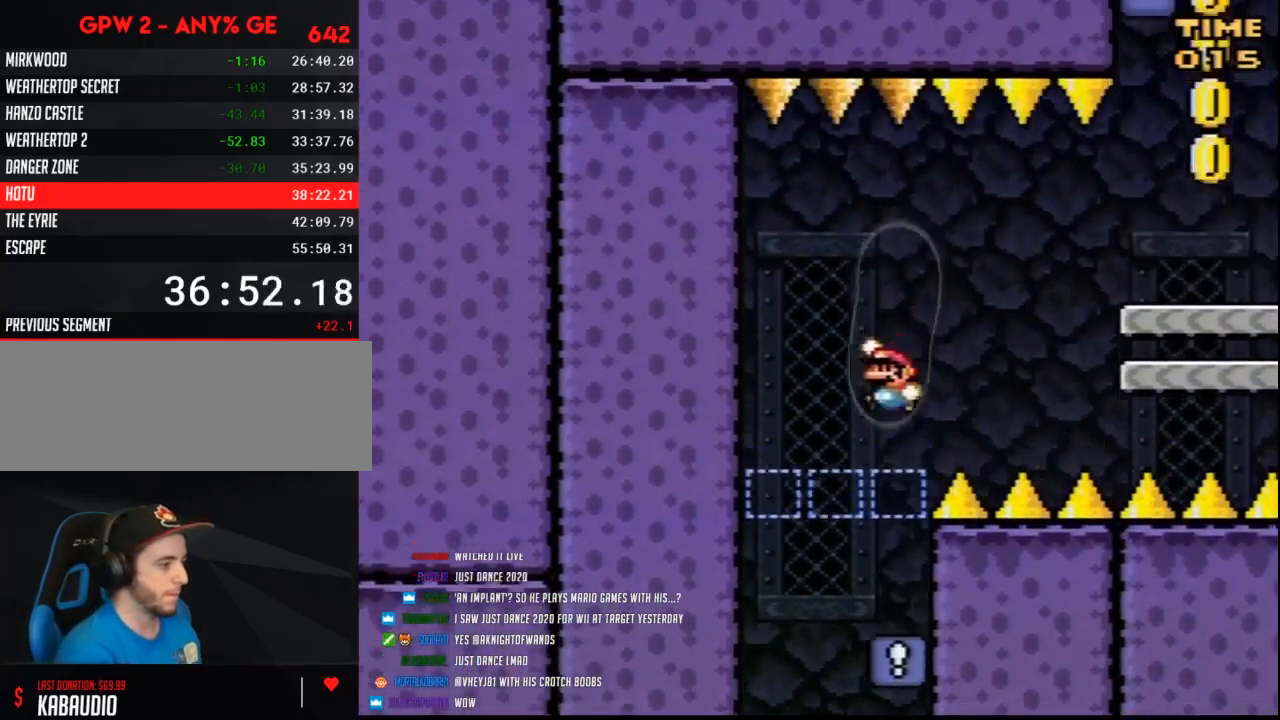
{"buttons": ["Y", "DPAD_RIGHT"], "events": [[83, "DPAD_LEFT", "up"], [133, "DPAD_RIGHT", "down"], [383, "DPAD_UP", "down"], [417, "DPAD_UP", "up"]]}
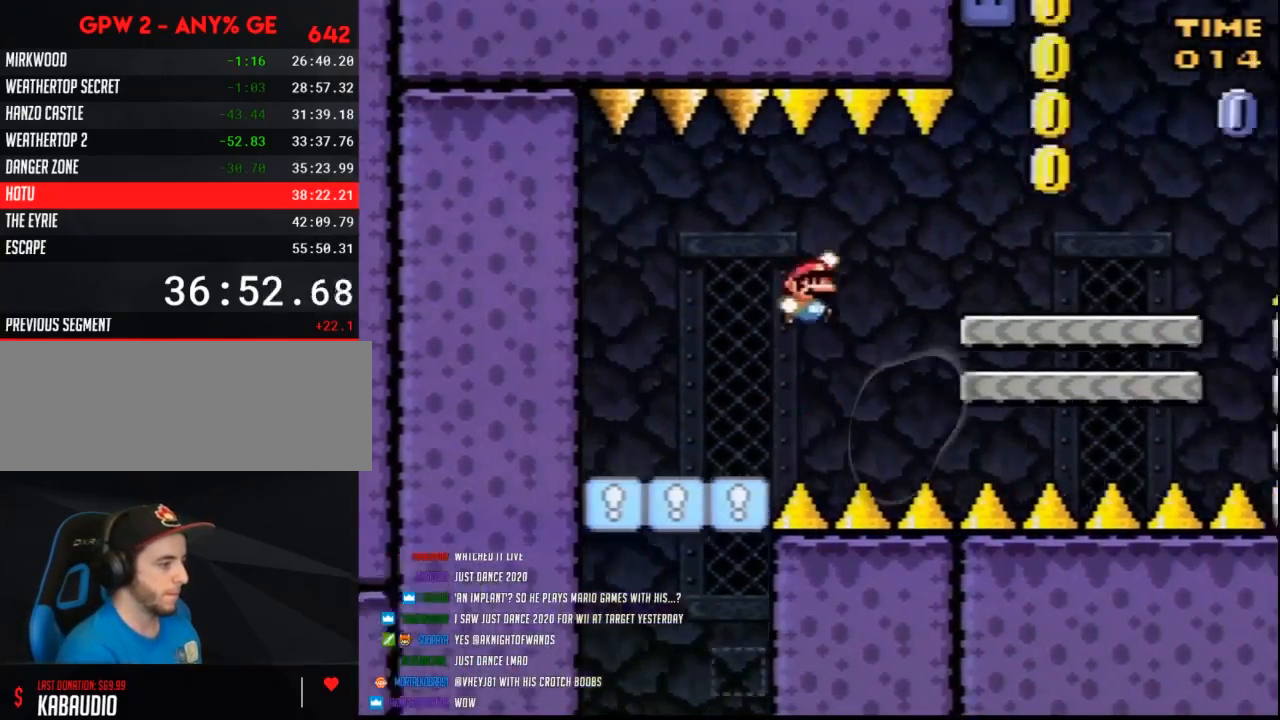
{"buttons": ["Y", "DPAD_LEFT"], "events": [[450, "DPAD_RIGHT", "up"], [483, "DPAD_LEFT", "down"]]}
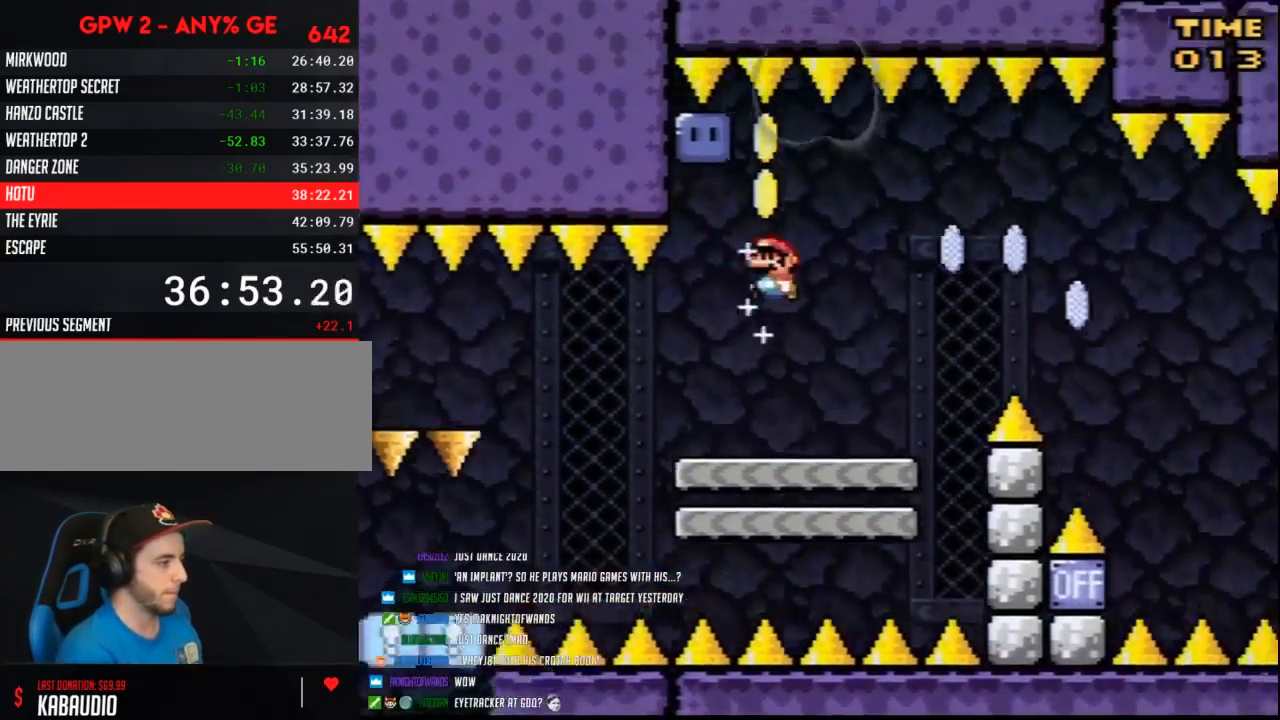
{"buttons": ["Y"], "events": [[267, "DPAD_UP", "down"], [267, "Y", "up"], [300, "DPAD_UP", "up"], [333, "DPAD_LEFT", "up"], [333, "Y", "down"], [367, "DPAD_RIGHT", "down"], [383, "Y", "up"], [450, "Y", "down"], [483, "DPAD_RIGHT", "up"]]}